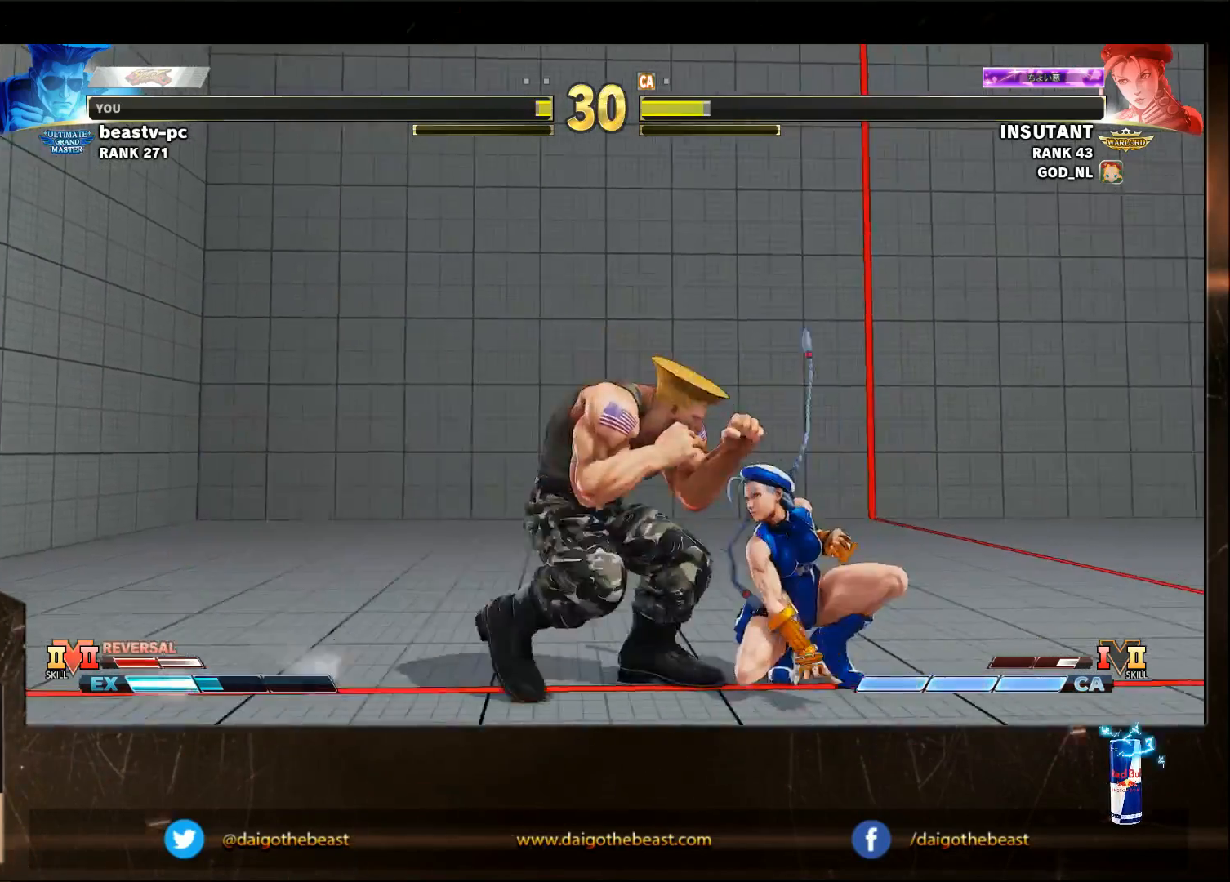
Gameplay with a controller (arcade stick); each line is a JSON object with the inputs held at the frame after it (dt_ms = milliseconds from this image to that frame). "events" lists button and stick changes between this image and that frame as [ms after this image, input, new state], when the widget could be followed in between. Not read: L3 R3.
{"dt_ms": 500, "buttons": [], "left_stick": "down-left", "events": [[383, "TRIANGLE", "down"], [483, "TRIANGLE", "up"]]}
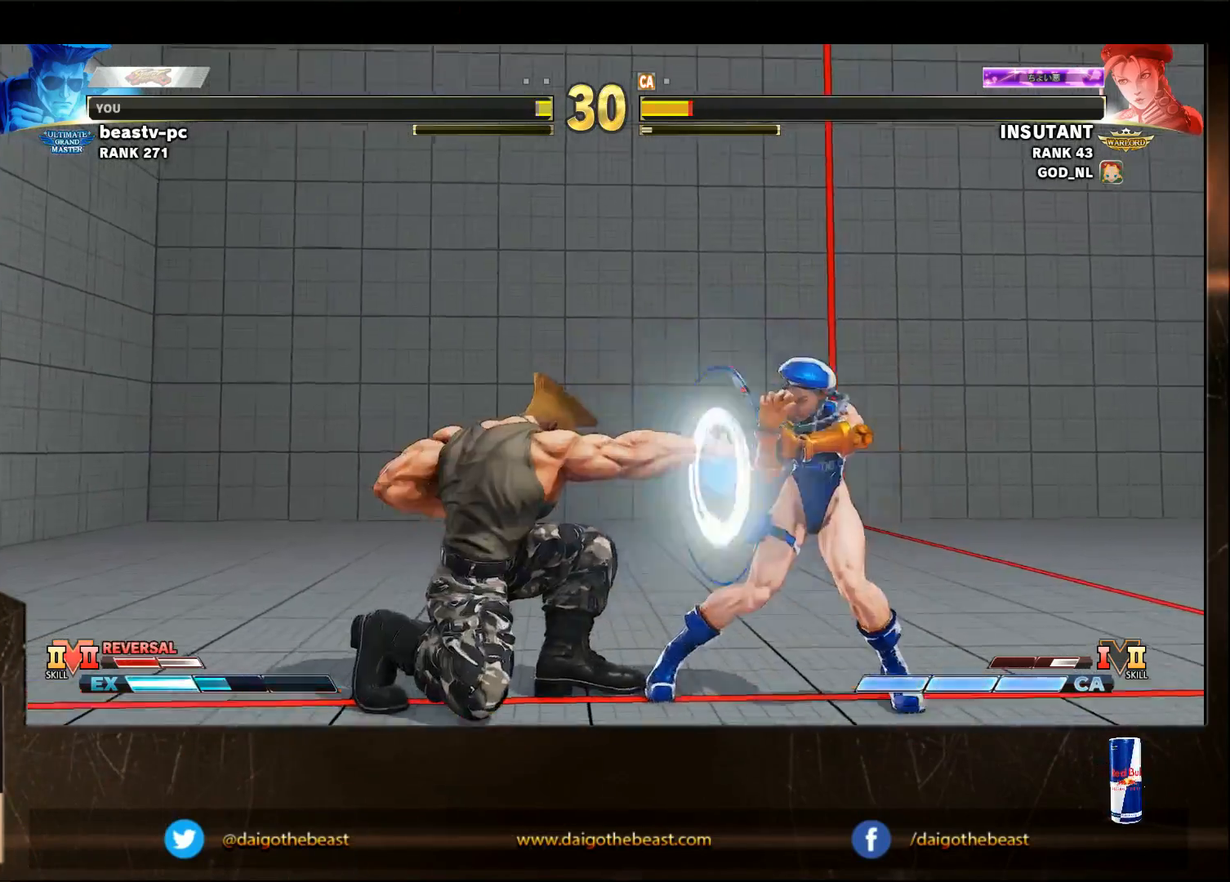
{"dt_ms": 500, "buttons": [], "left_stick": "down-left", "events": [[150, "R1", "down"], [150, "left_stick", "center"], [233, "R1", "up"], [233, "left_stick", "down-left"]]}
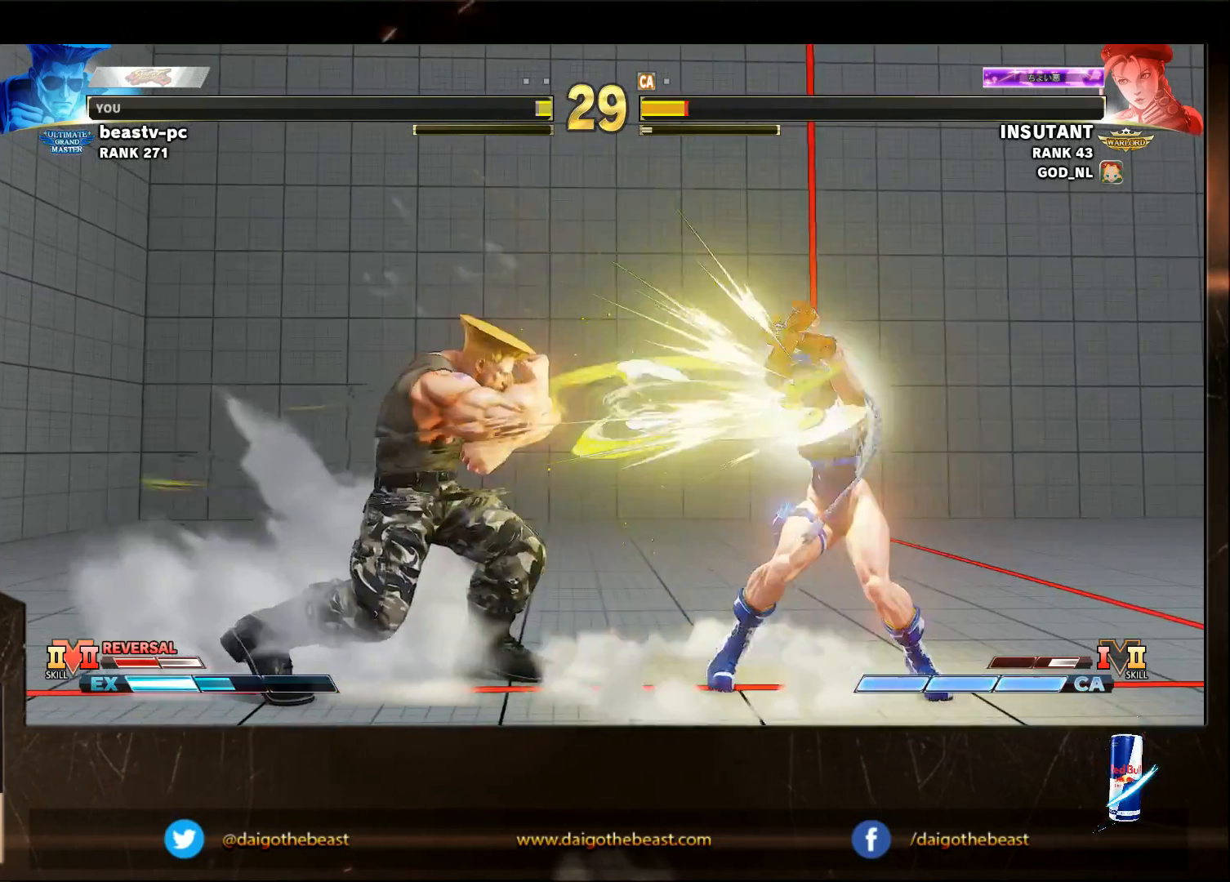
{"dt_ms": 500, "buttons": [], "left_stick": "down-left", "events": []}
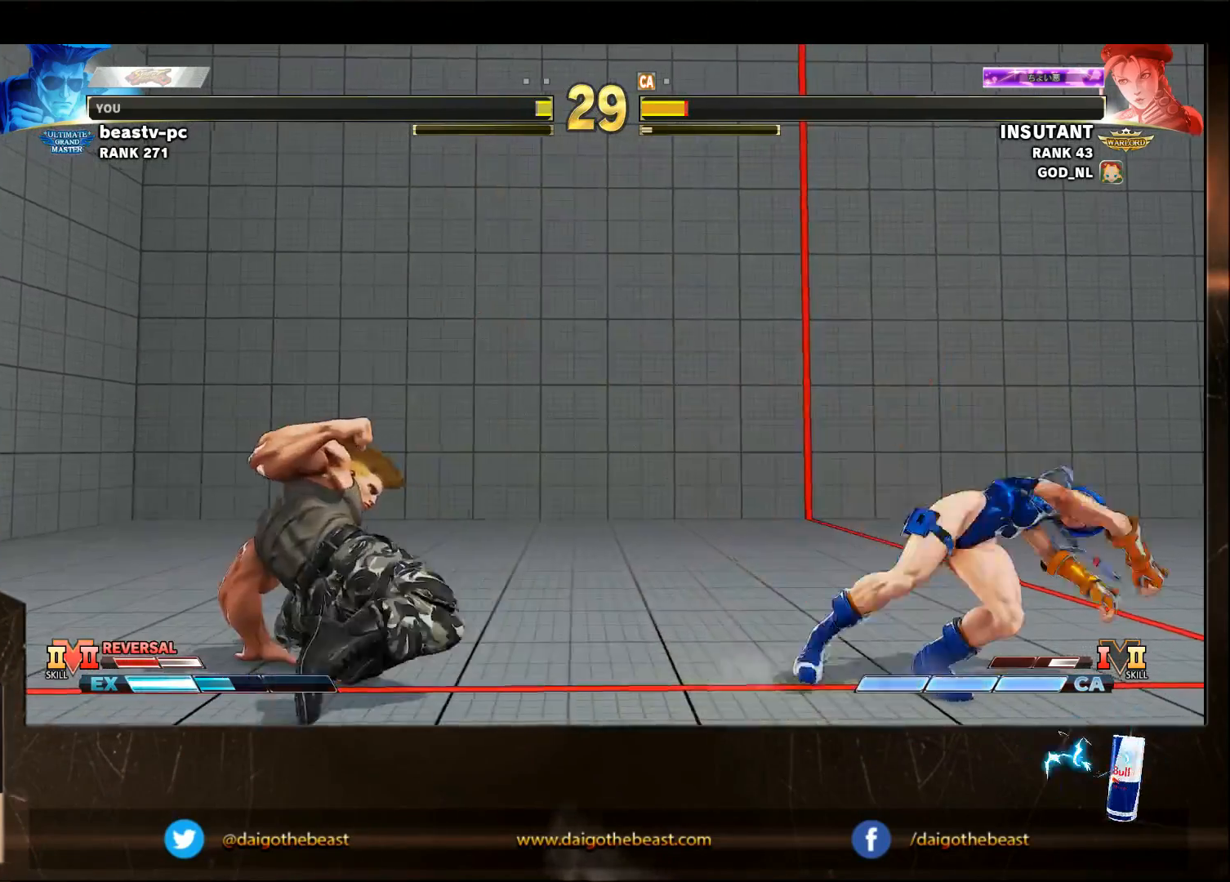
{"dt_ms": 500, "buttons": [], "left_stick": "down-left", "events": [[83, "left_stick", "center"], [150, "left_stick", "right"], [250, "left_stick", "down-left"]]}
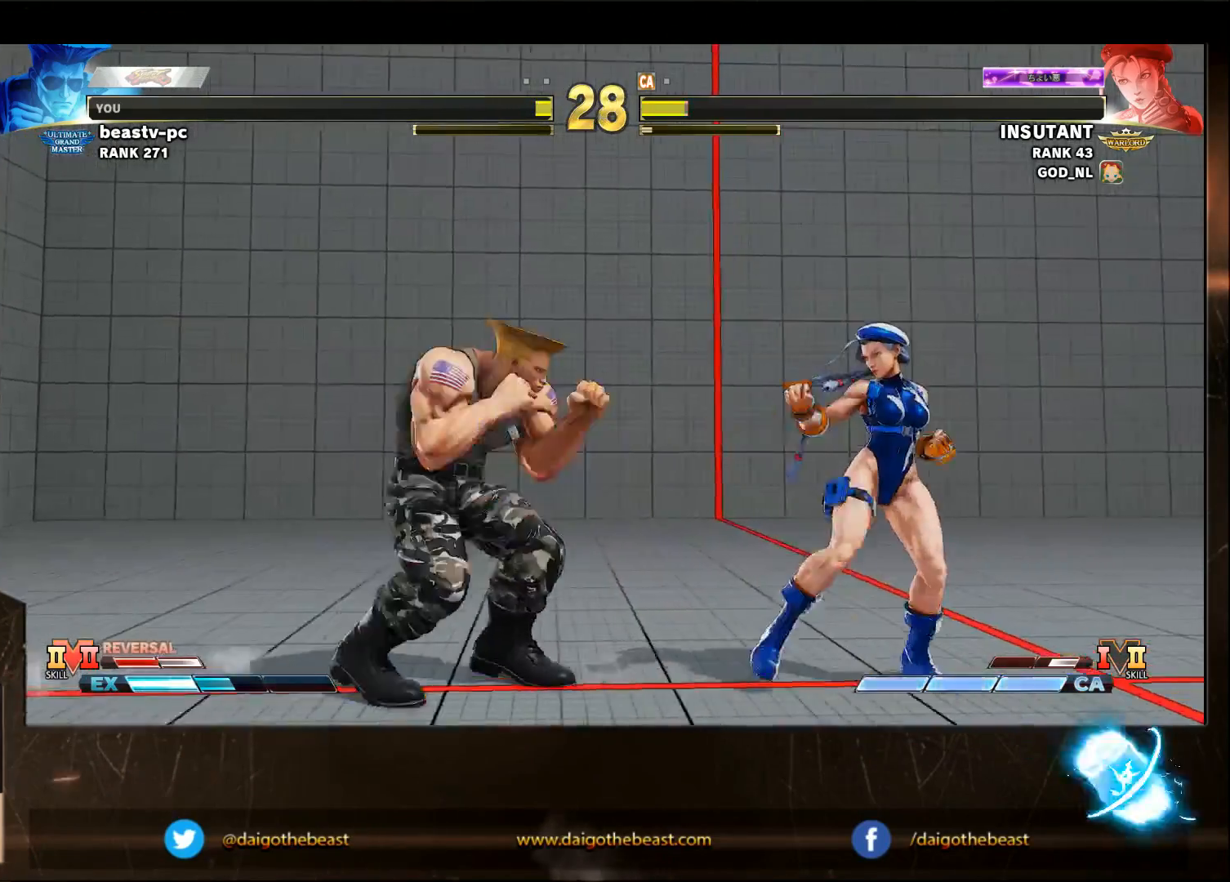
{"dt_ms": 500, "buttons": [], "left_stick": "down-left", "events": [[183, "left_stick", "left"], [383, "CIRCLE", "down"], [383, "left_stick", "down-left"], [483, "CIRCLE", "up"]]}
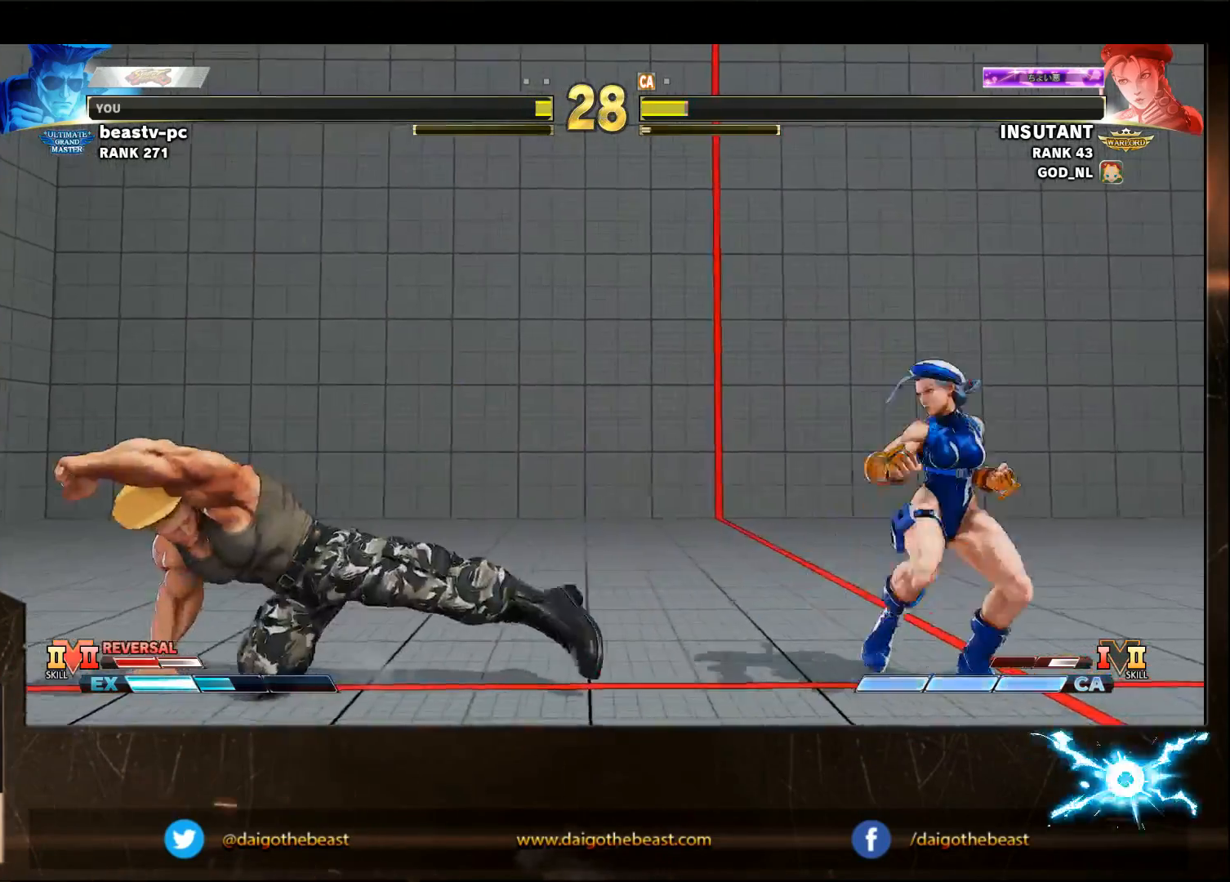
{"dt_ms": 500, "buttons": [], "left_stick": "right", "events": [[450, "left_stick", "right"]]}
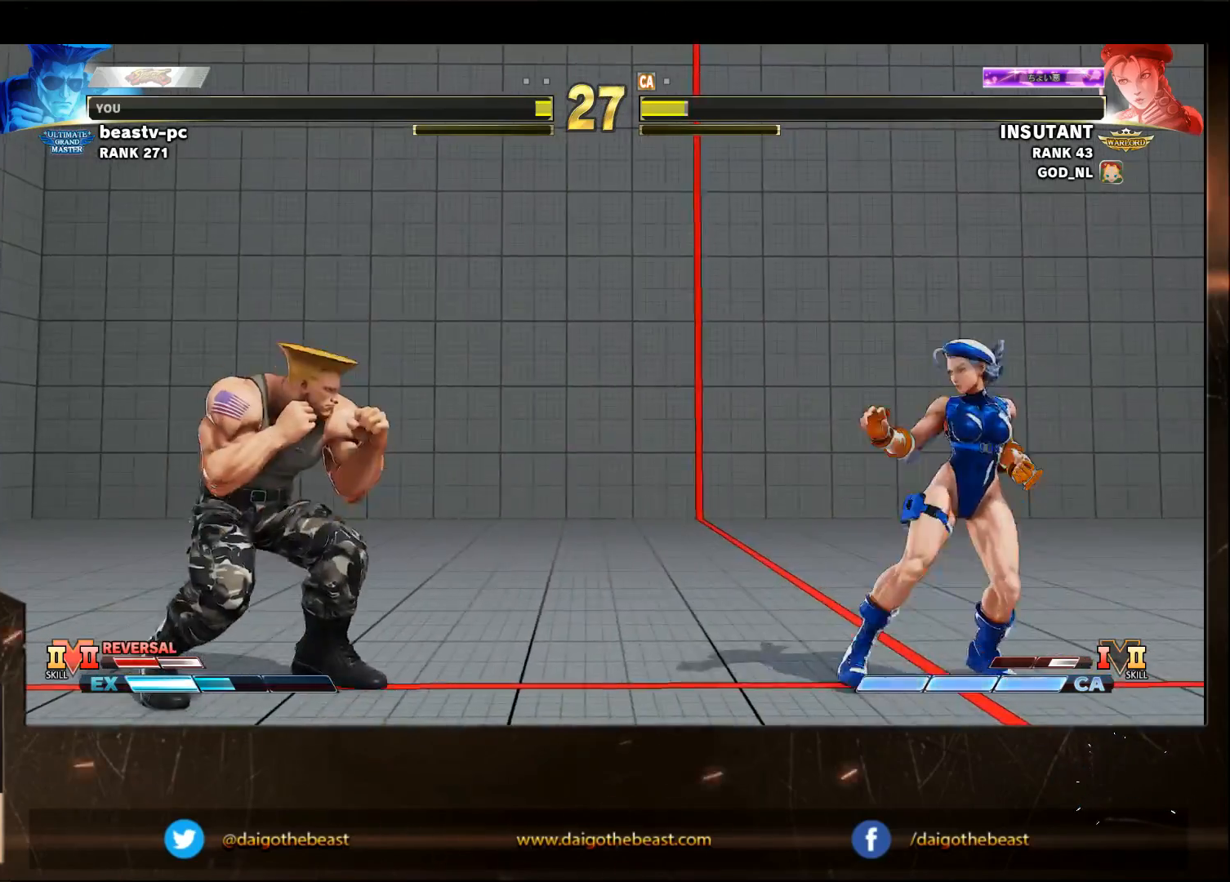
{"dt_ms": 500, "buttons": [], "left_stick": "down-left", "events": [[317, "left_stick", "left"], [483, "left_stick", "down-left"]]}
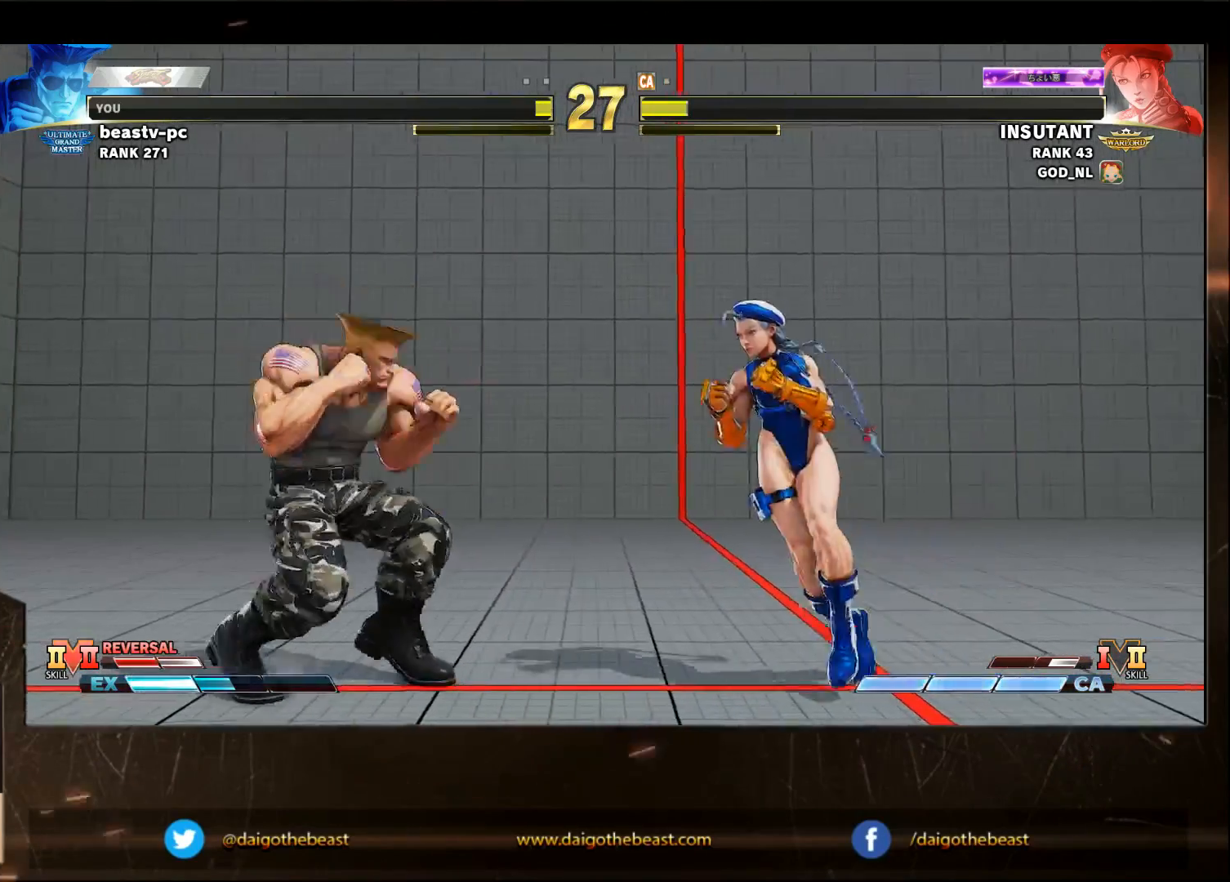
{"dt_ms": 500, "buttons": [], "left_stick": "down-left", "events": [[183, "left_stick", "left"], [283, "left_stick", "down-left"]]}
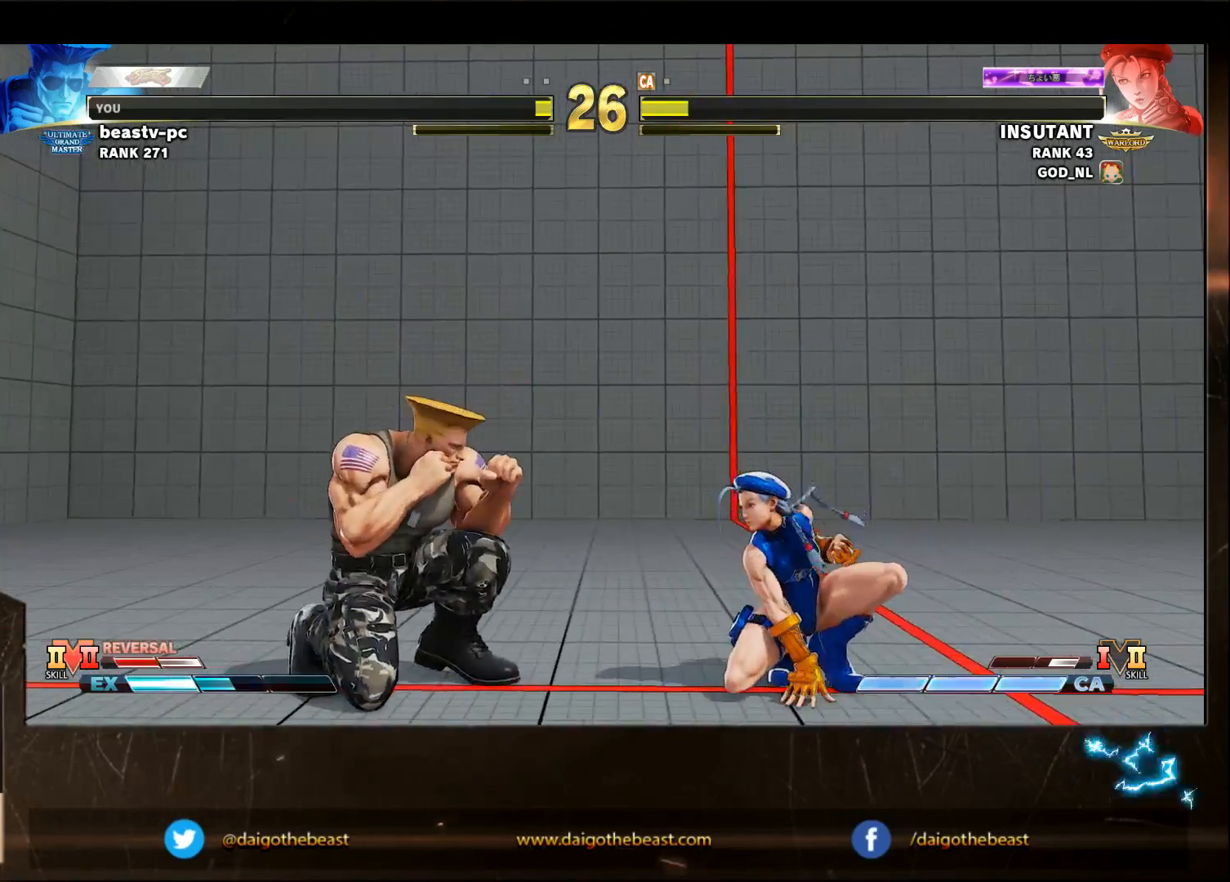
{"dt_ms": 500, "buttons": [], "left_stick": "left", "events": [[483, "left_stick", "left"]]}
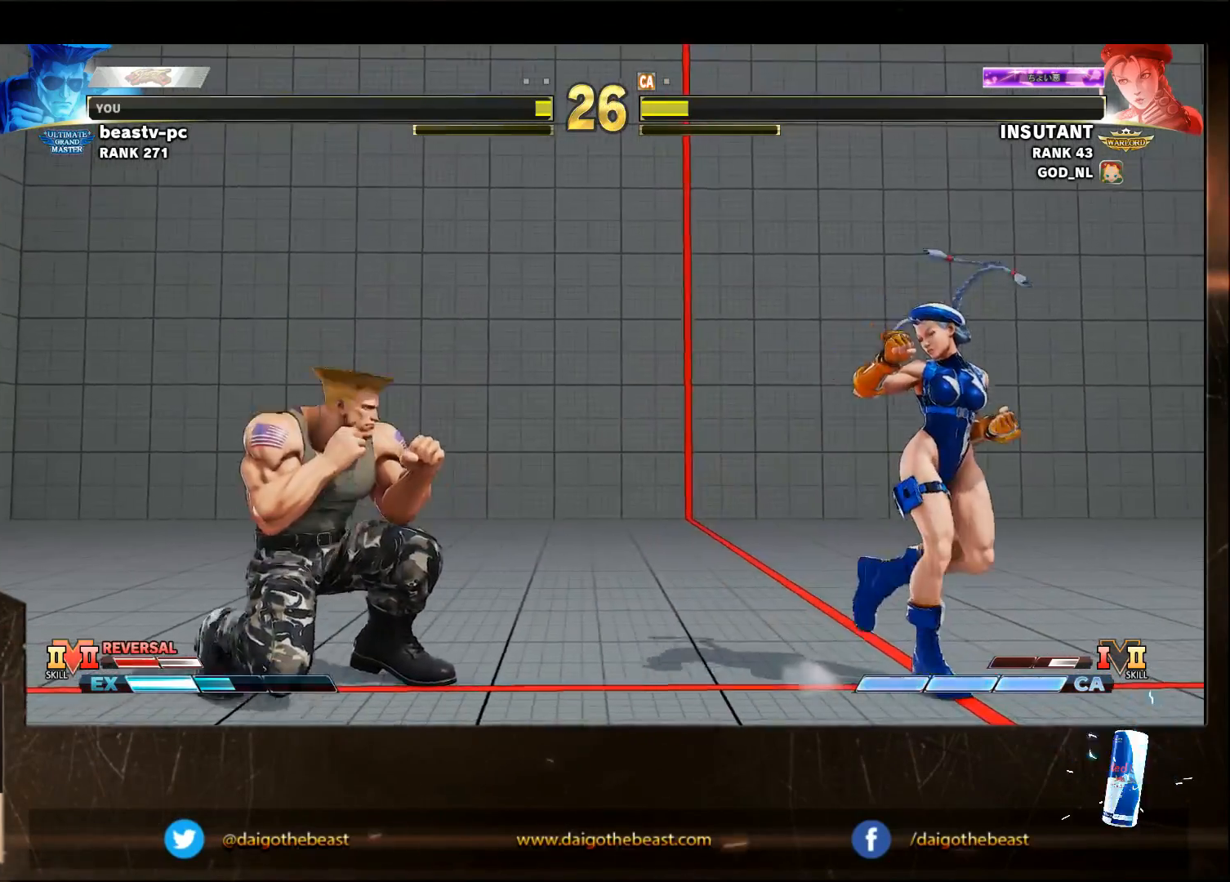
{"dt_ms": 500, "buttons": [], "left_stick": "left", "events": [[150, "left_stick", "right"], [383, "left_stick", "left"]]}
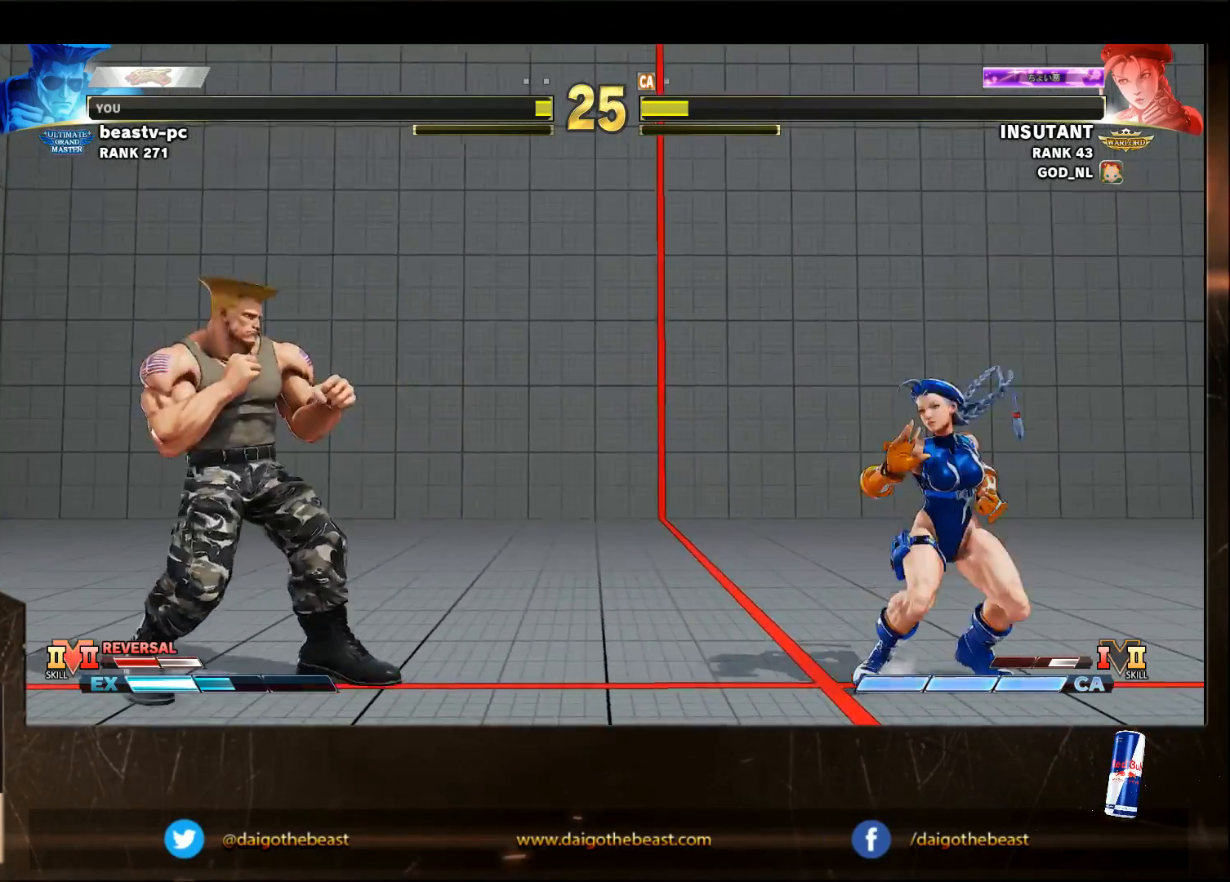
{"dt_ms": 500, "buttons": ["R1"], "left_stick": "right", "events": [[17, "left_stick", "right"], [183, "left_stick", "center"], [283, "left_stick", "left"], [350, "left_stick", "right"], [483, "R1", "down"]]}
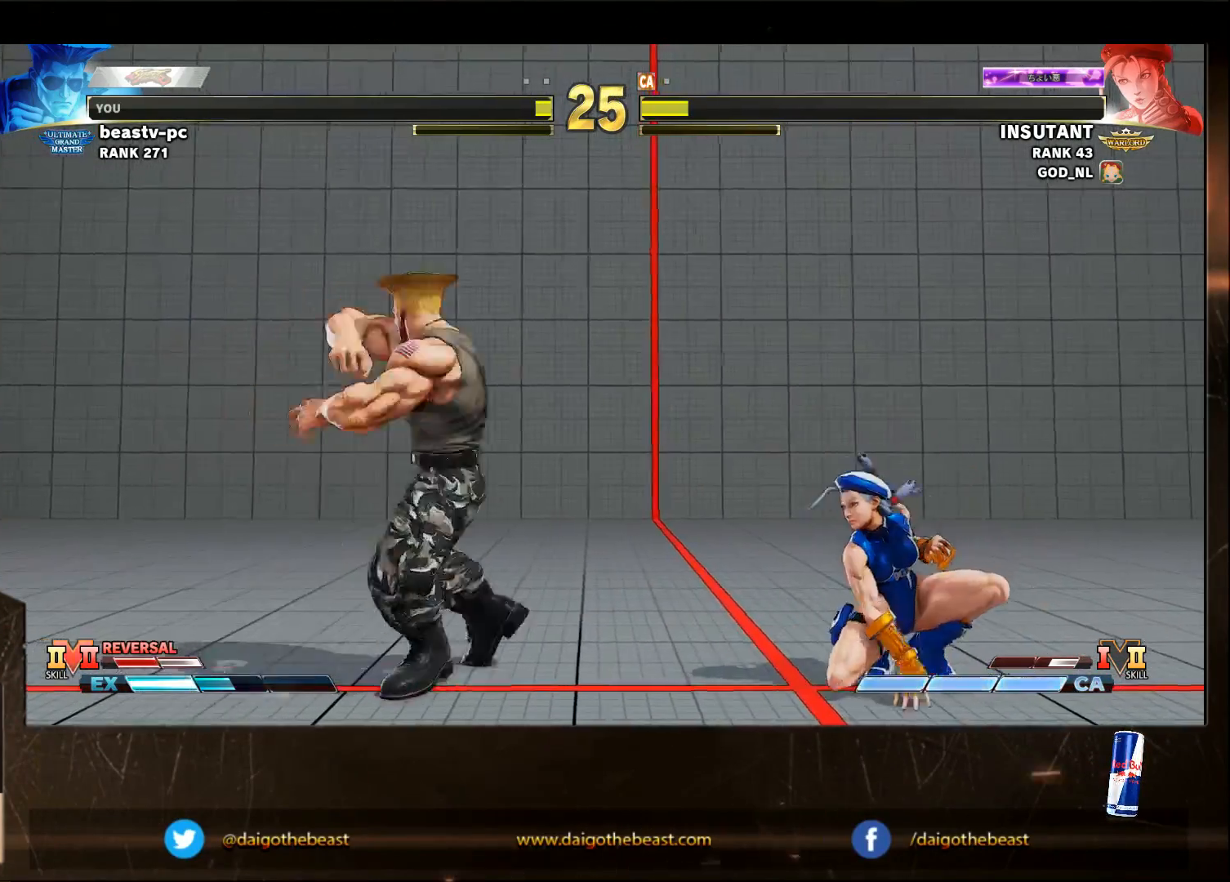
{"dt_ms": 500, "buttons": [], "left_stick": "down-left", "events": [[17, "left_stick", "down-left"], [50, "R1", "up"]]}
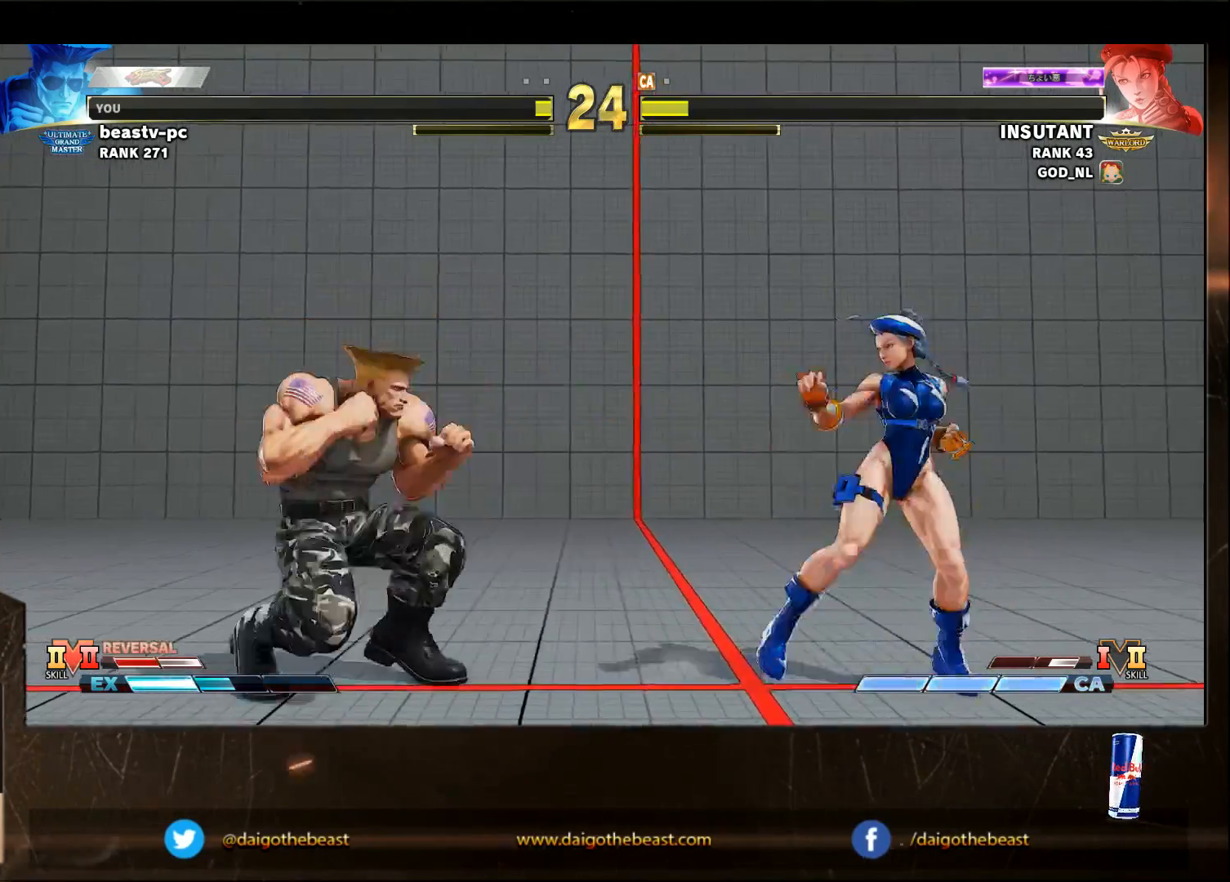
{"dt_ms": 500, "buttons": [], "left_stick": "left", "events": [[383, "left_stick", "left"]]}
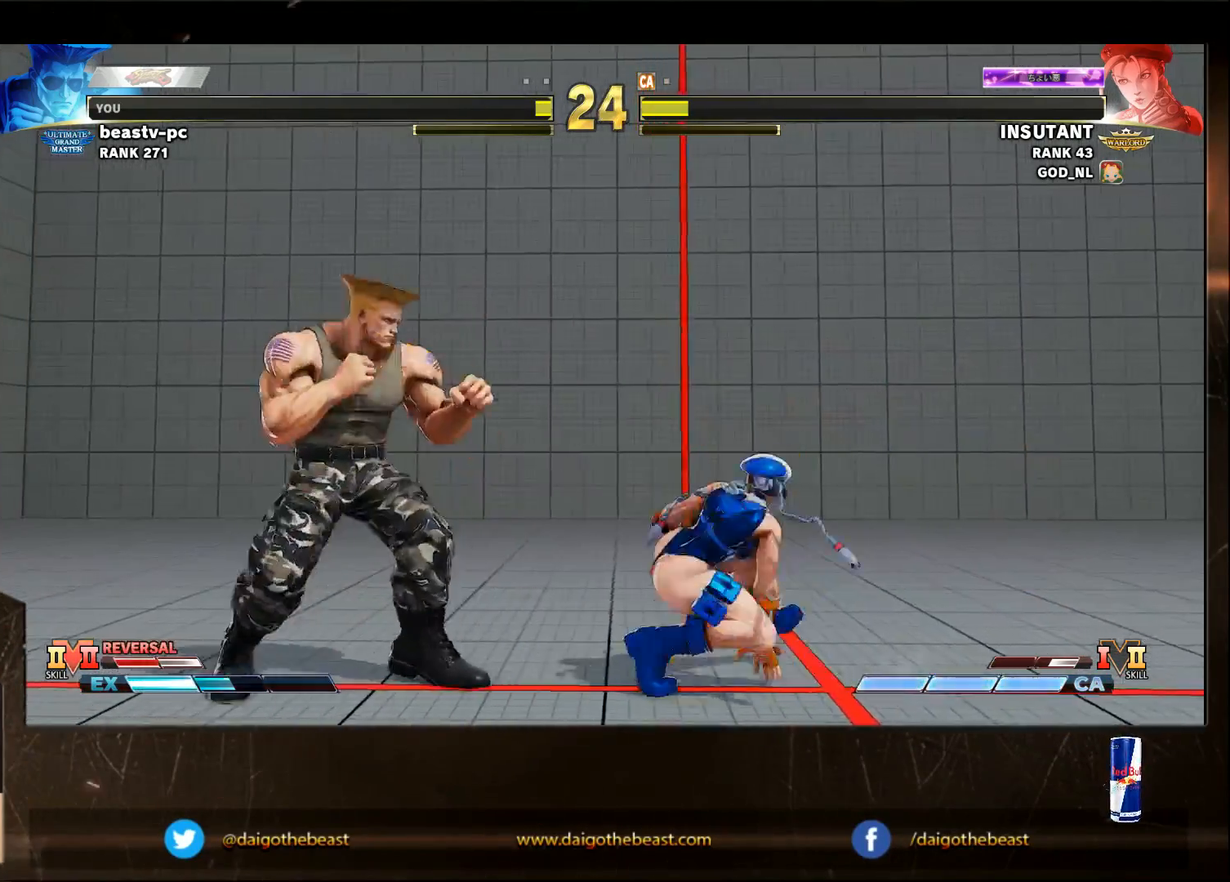
{"dt_ms": 500, "buttons": [], "left_stick": "down-left", "events": [[83, "left_stick", "down-left"]]}
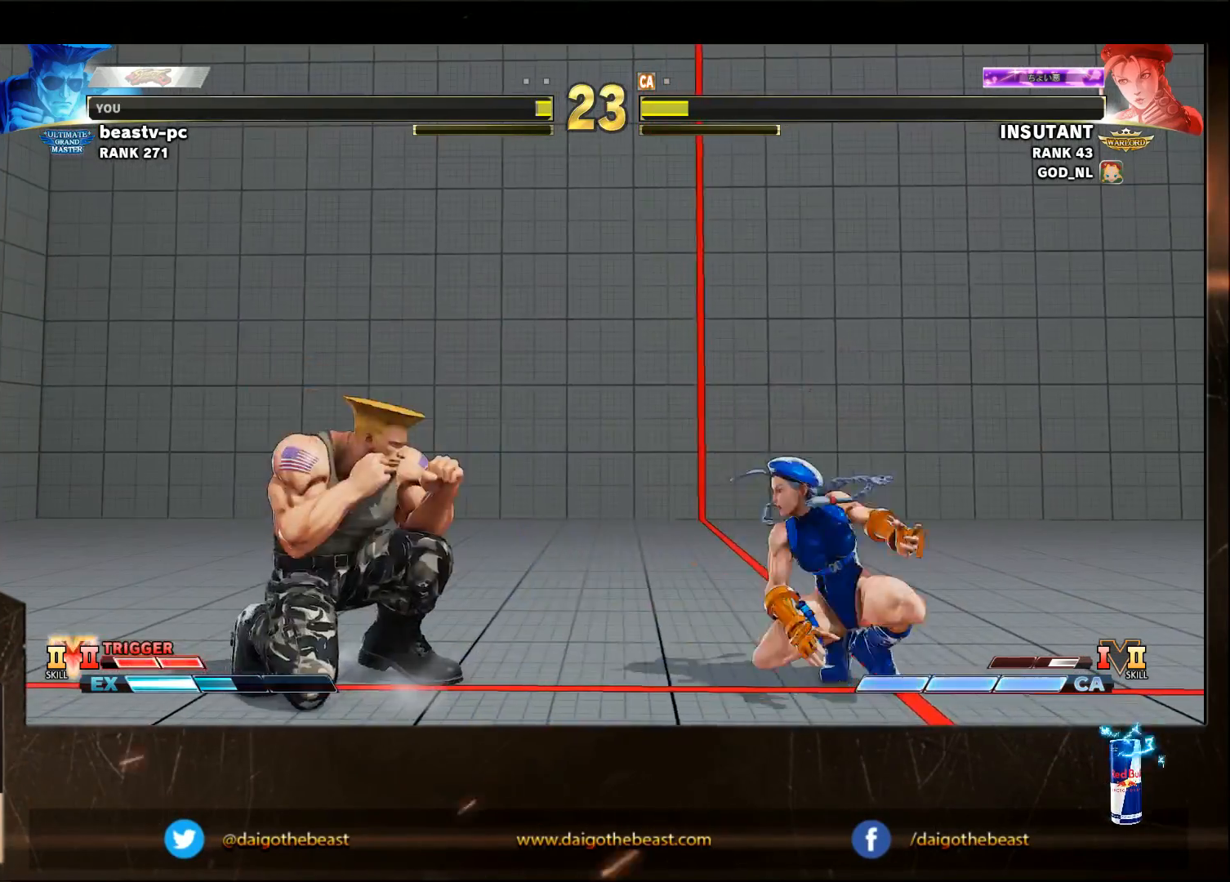
{"dt_ms": 500, "buttons": [], "left_stick": "down-left", "events": [[183, "left_stick", "right"], [383, "left_stick", "down-left"]]}
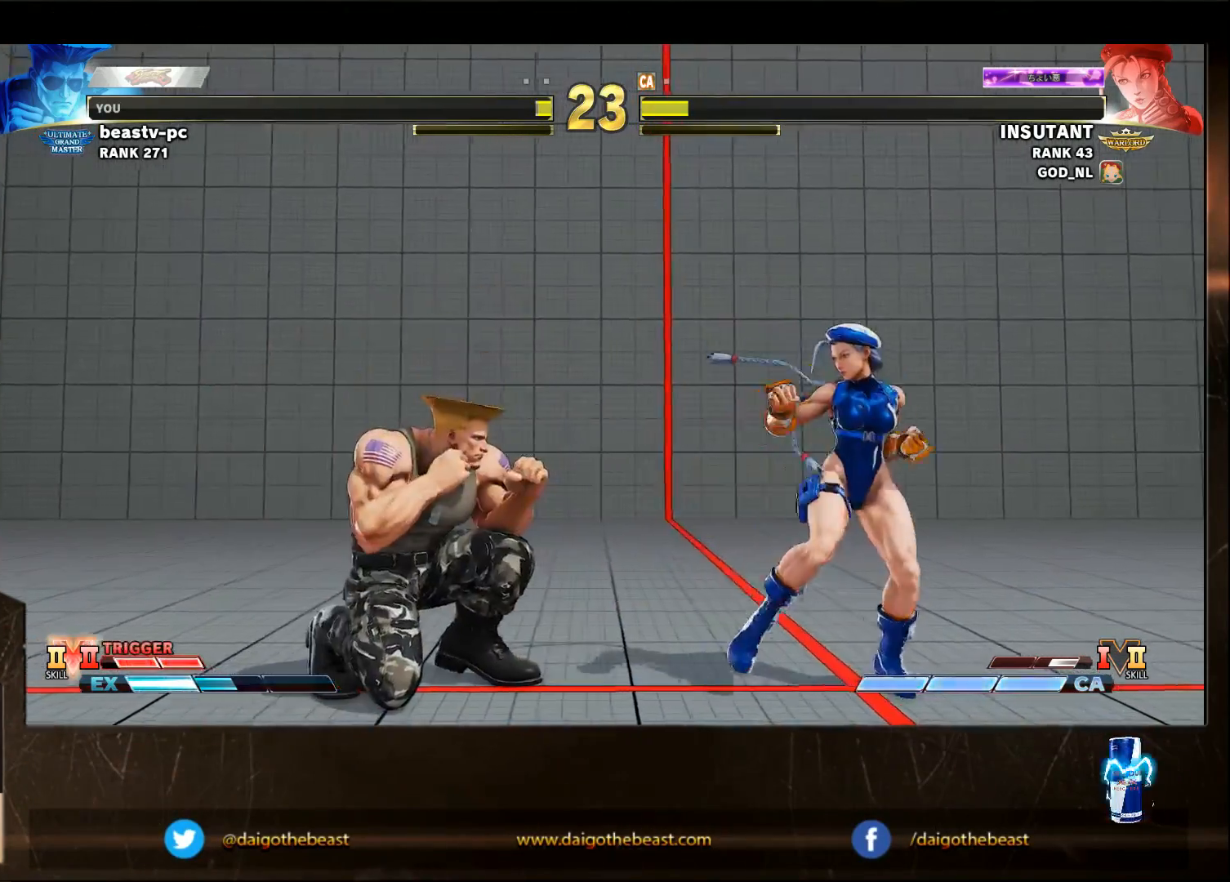
{"dt_ms": 500, "buttons": [], "left_stick": "down-left", "events": []}
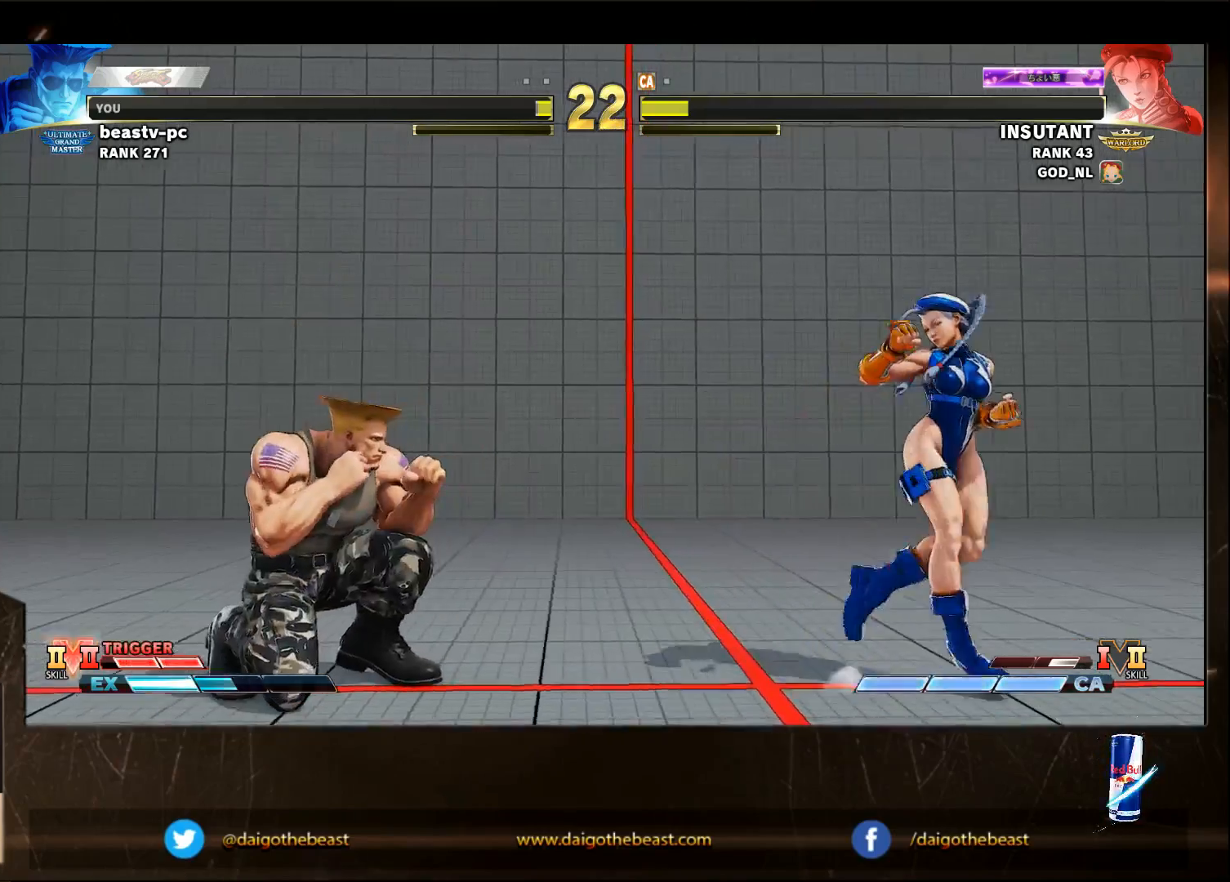
{"dt_ms": 500, "buttons": [], "left_stick": "right", "events": [[83, "CIRCLE", "down"], [183, "CIRCLE", "up"], [383, "left_stick", "down"], [483, "left_stick", "right"]]}
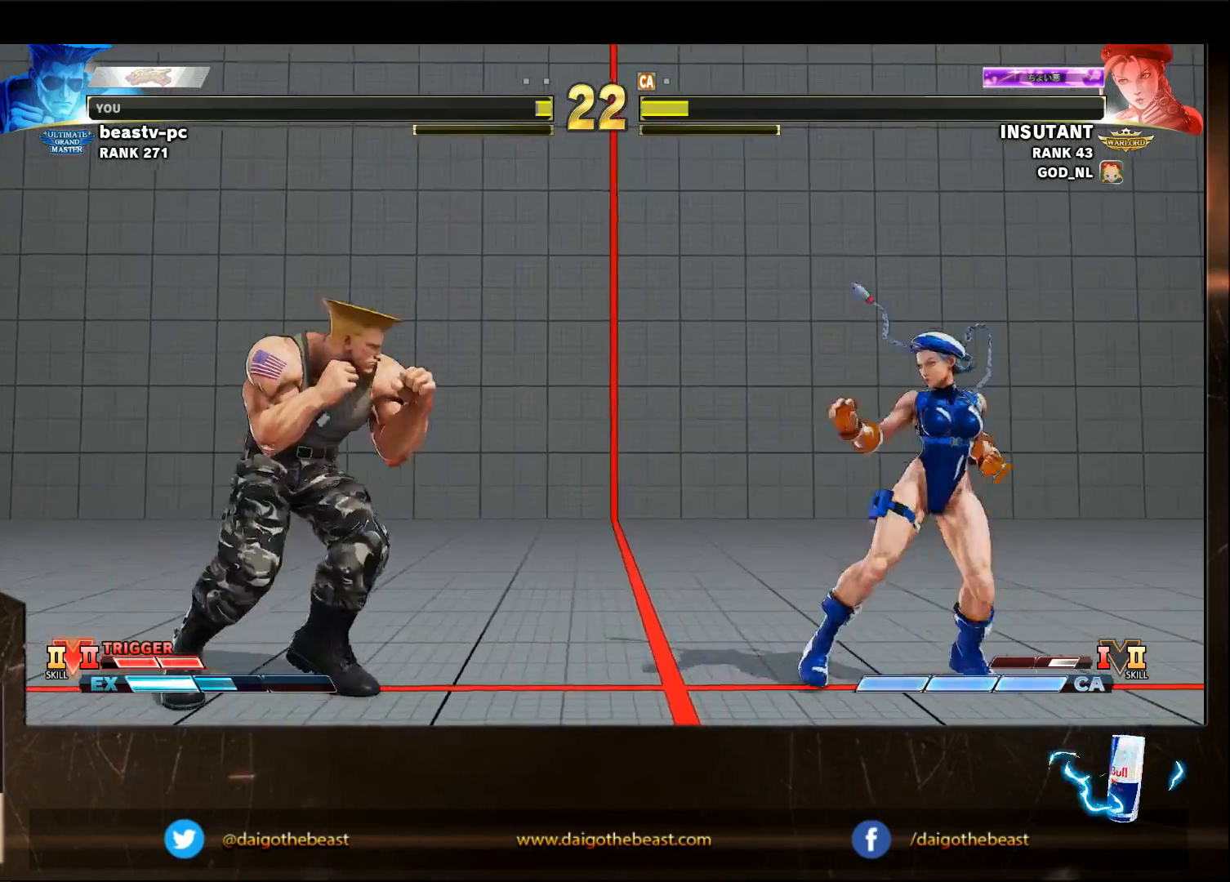
{"dt_ms": 500, "buttons": [], "left_stick": "down-left", "events": [[217, "left_stick", "down-left"]]}
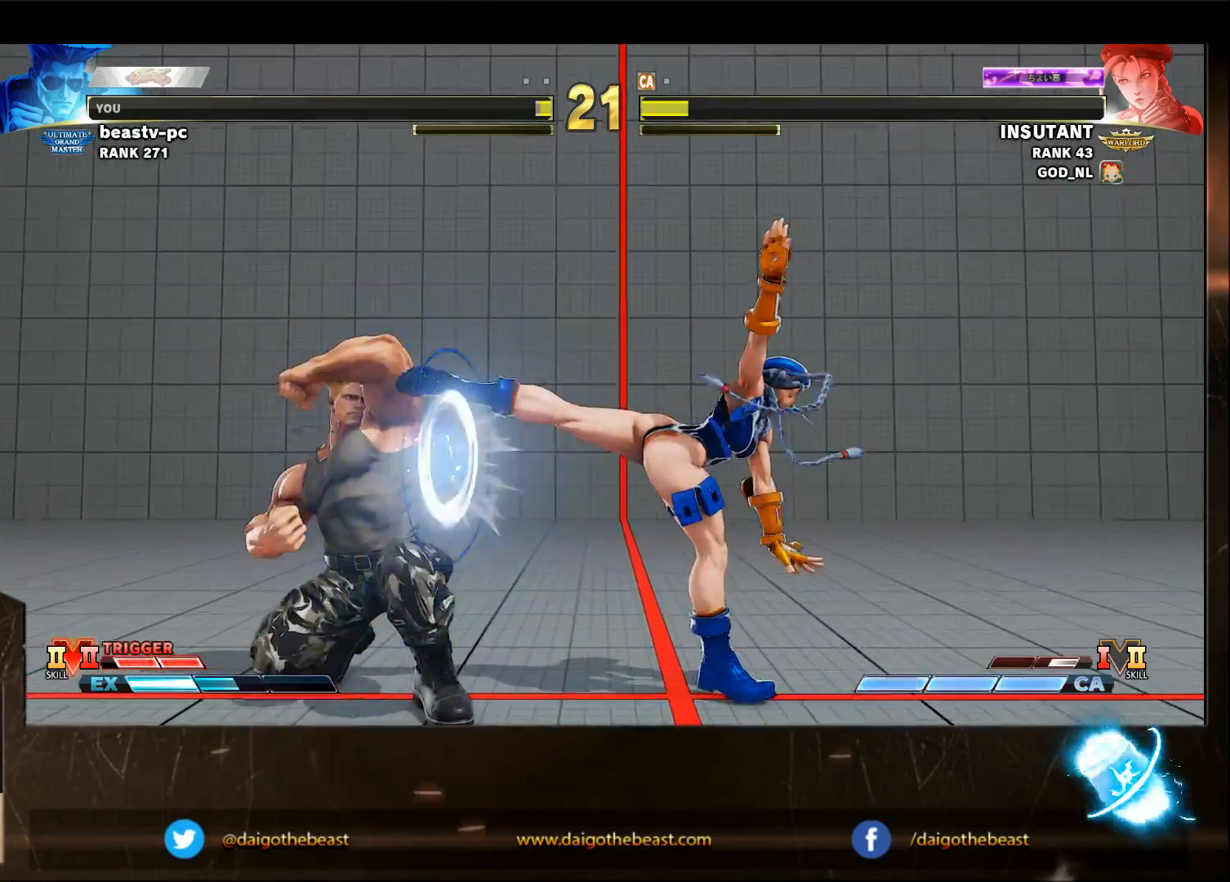
{"dt_ms": 1000, "buttons": [], "left_stick": "right"}
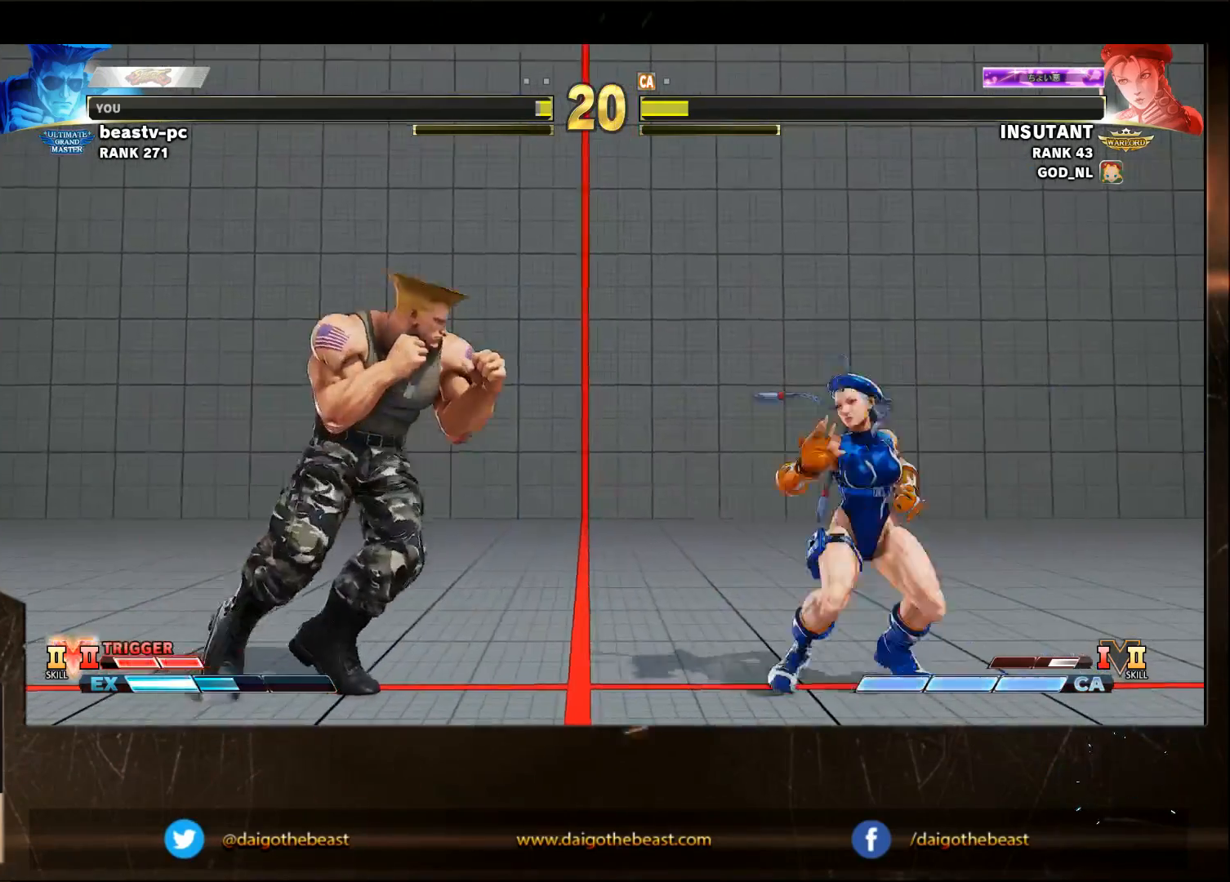
{"dt_ms": 500, "buttons": [], "left_stick": "down-left", "events": [[83, "left_stick", "left"], [183, "left_stick", "right"], [383, "left_stick", "down-left"]]}
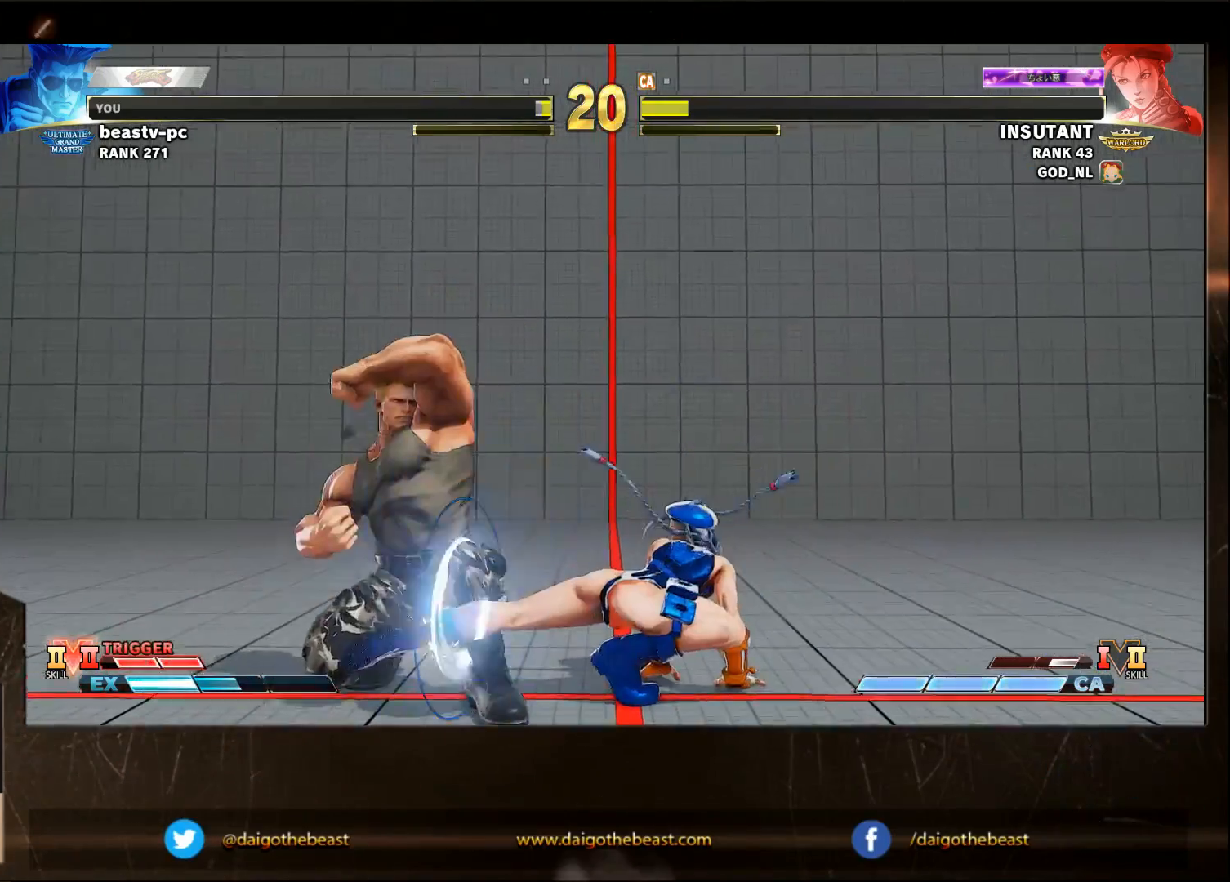
{"dt_ms": 500, "buttons": [], "left_stick": "down-left", "events": [[350, "CIRCLE", "down"], [350, "left_stick", "left"], [500, "CIRCLE", "up"], [500, "left_stick", "down-left"]]}
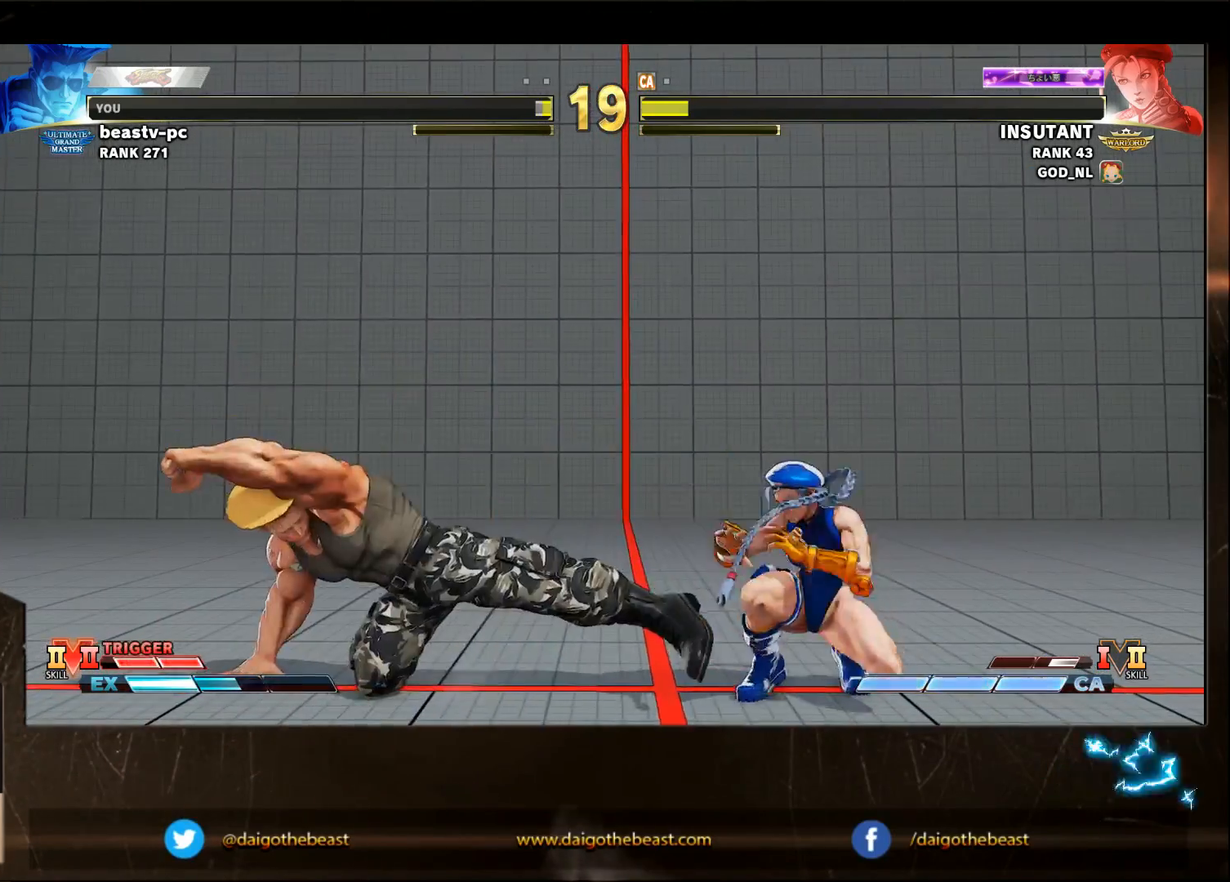
{"dt_ms": 500, "buttons": [], "left_stick": "down-left", "events": []}
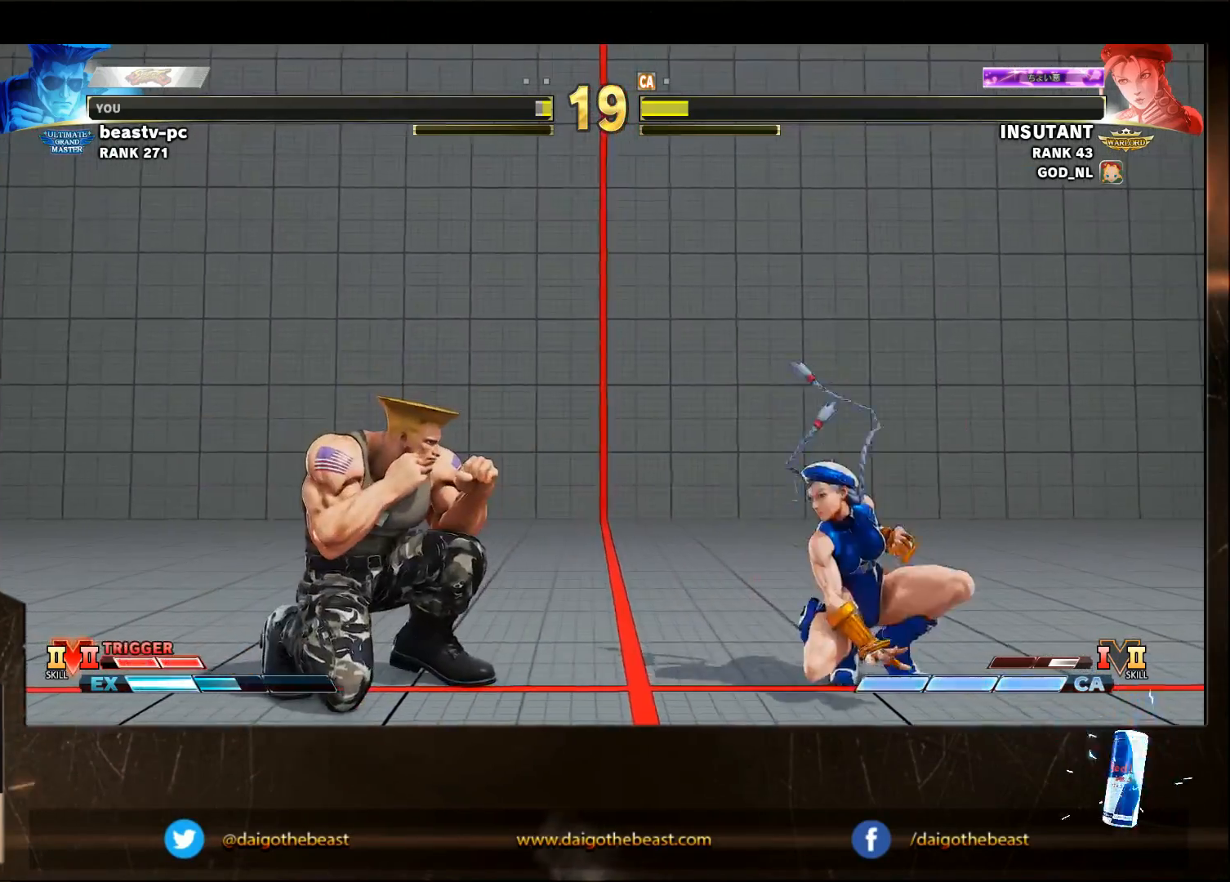
{"dt_ms": 500, "buttons": ["R1"], "left_stick": "down", "events": [[383, "left_stick", "right"], [450, "R1", "down"], [450, "left_stick", "down"]]}
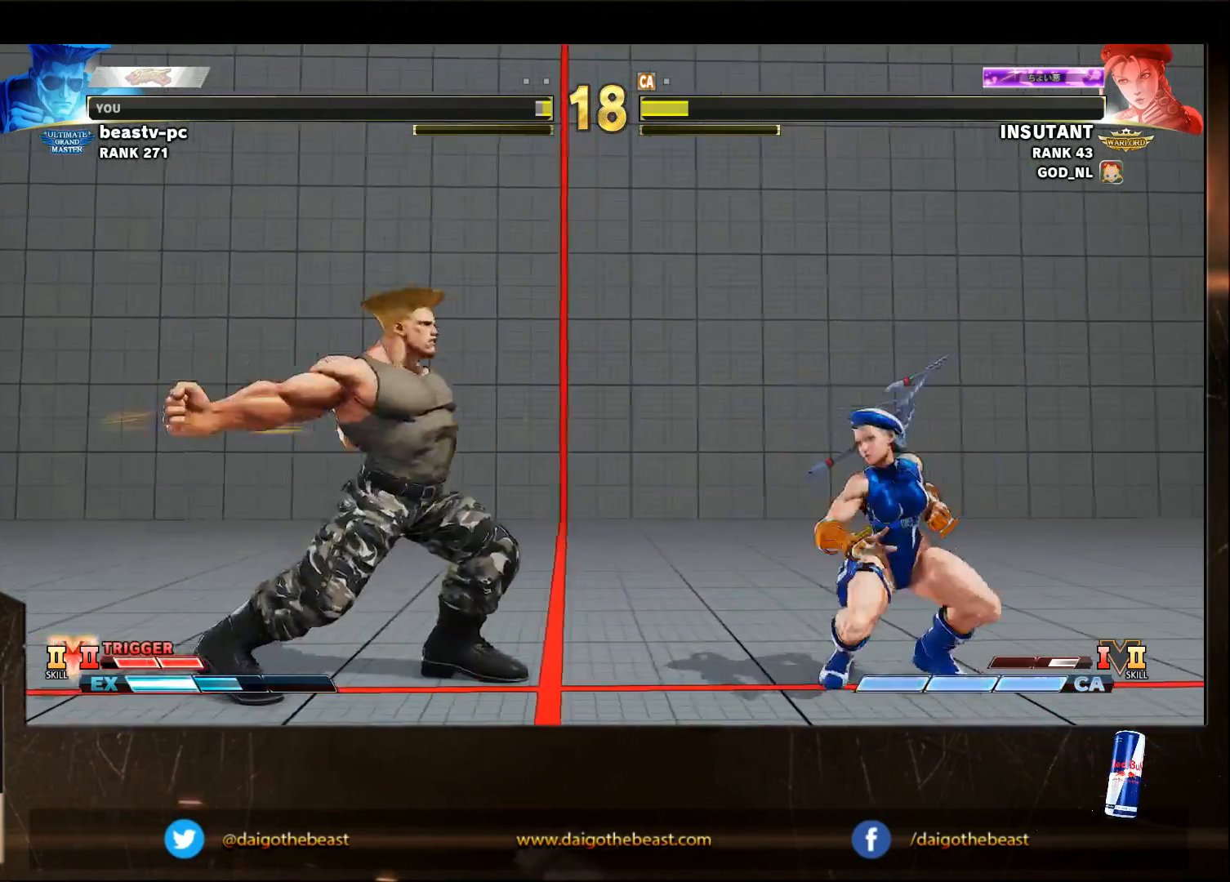
{"dt_ms": 500, "buttons": [], "left_stick": "down-left", "events": [[33, "R1", "up"], [33, "left_stick", "down-left"]]}
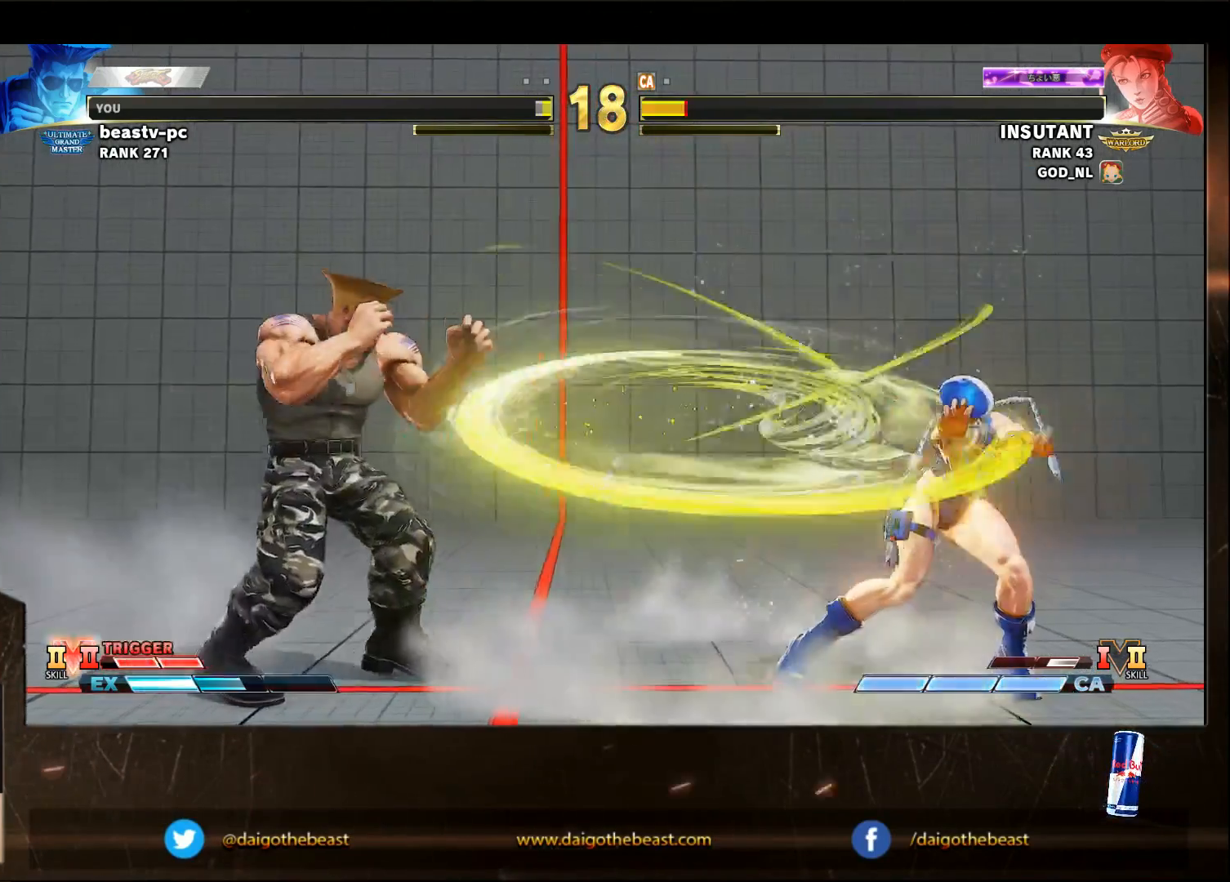
{"dt_ms": 500, "buttons": [], "left_stick": "down-left", "events": [[83, "left_stick", "right"], [383, "left_stick", "down-left"]]}
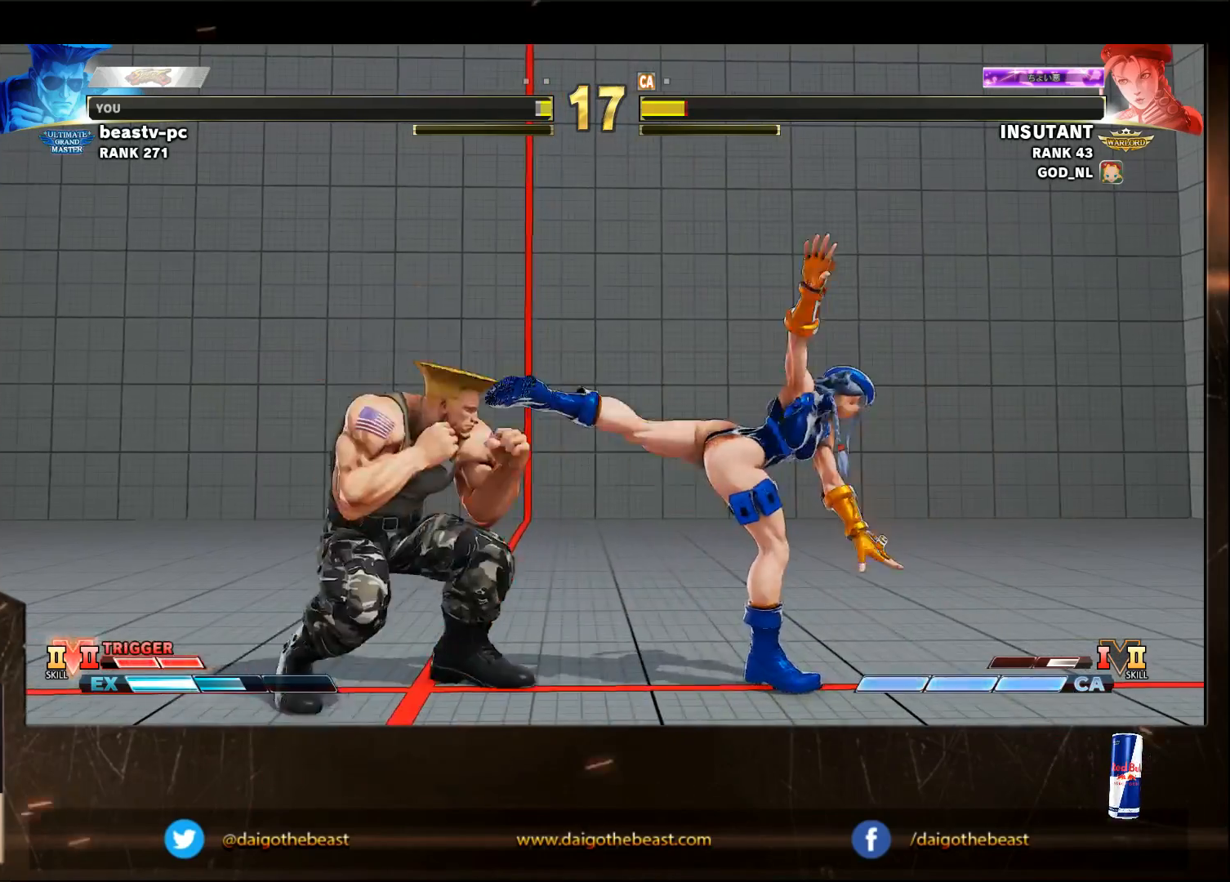
{"dt_ms": 500, "buttons": [], "left_stick": "down-left", "events": []}
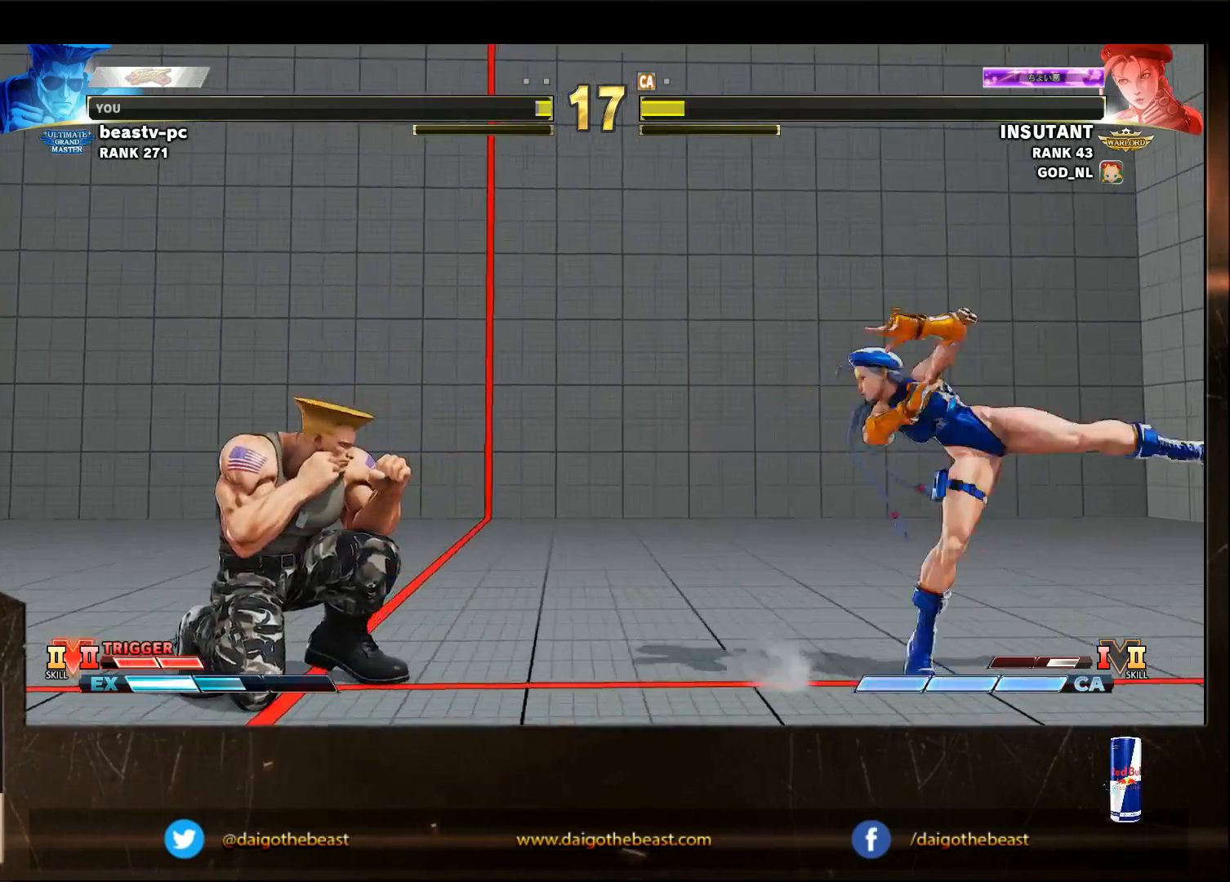
{"dt_ms": 500, "buttons": [], "left_stick": "right", "events": [[483, "left_stick", "right"]]}
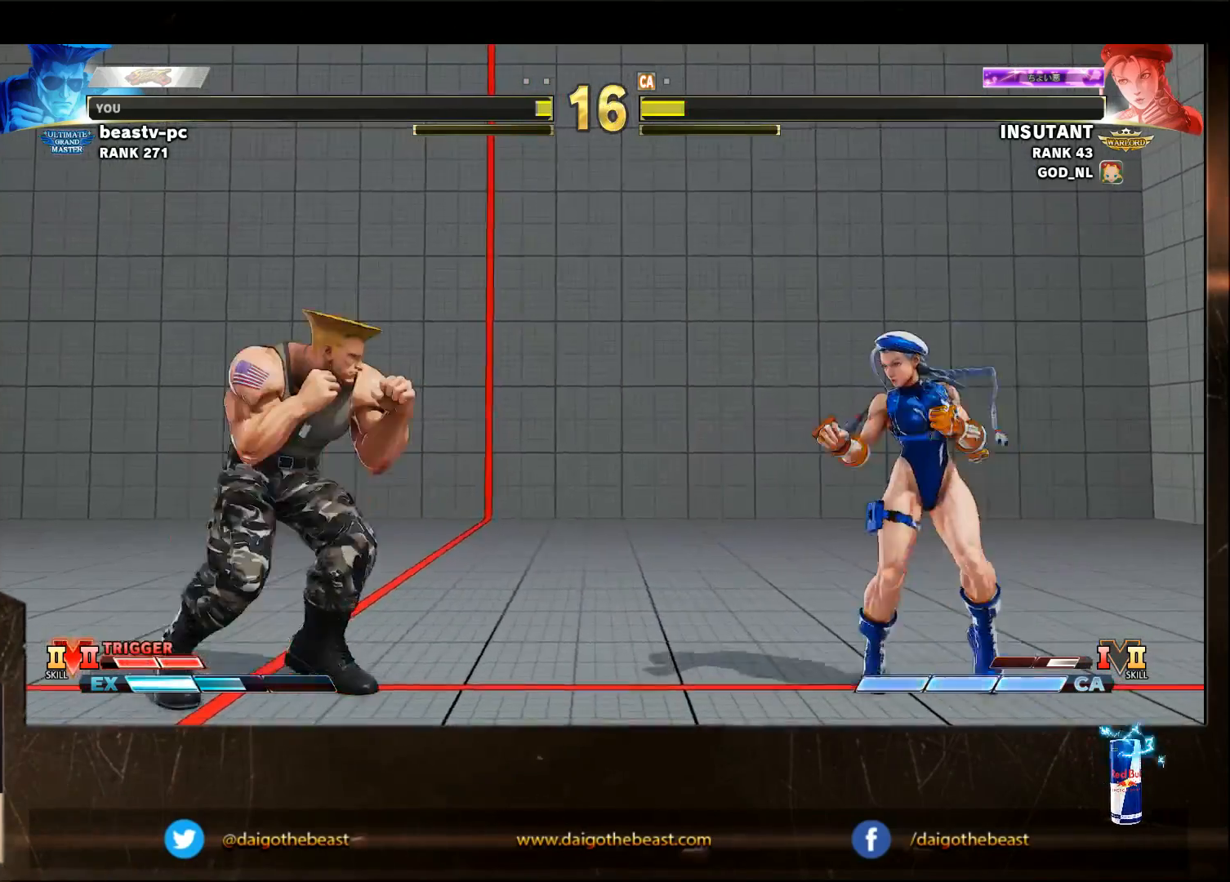
{"dt_ms": 500, "buttons": [], "left_stick": "left", "events": [[483, "left_stick", "left"]]}